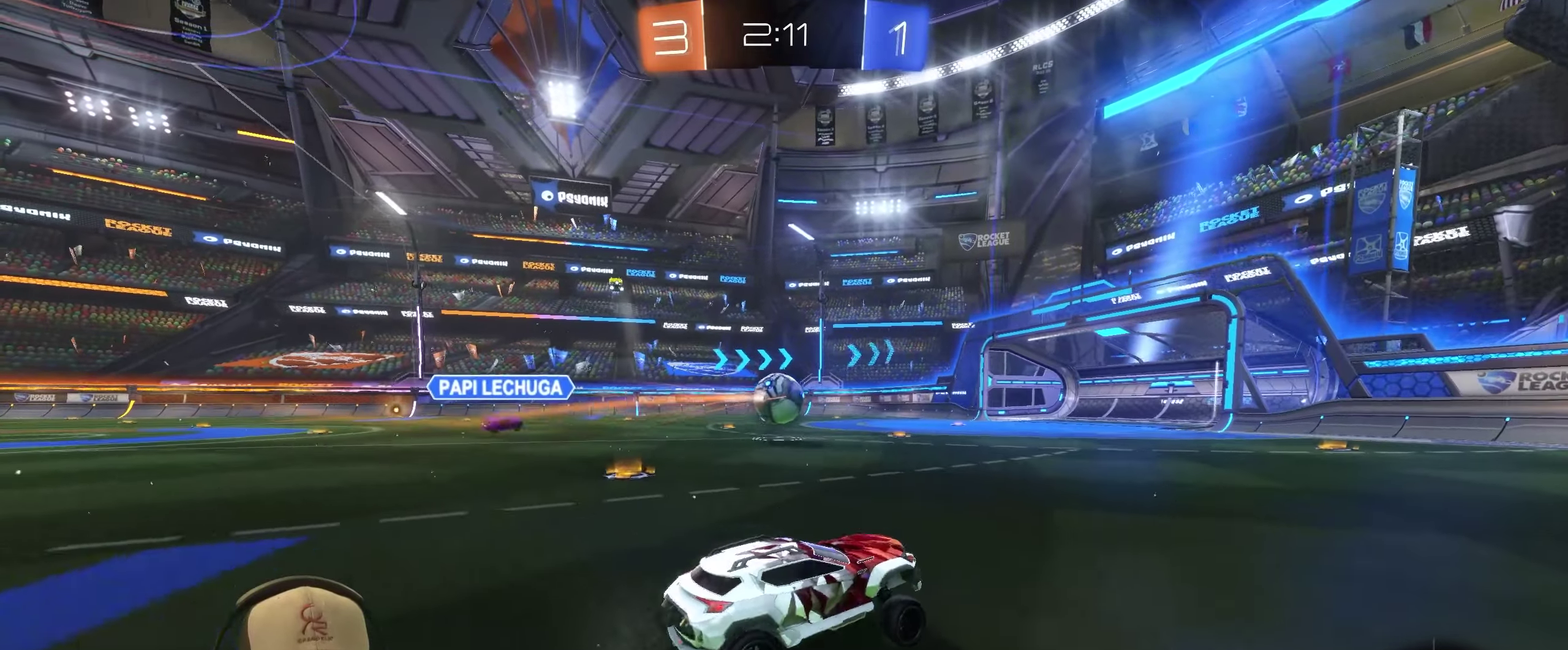
Gameplay with a controller (PlayStation layout); each line is a JSON object with the inputs held at the frame after it. "events" lists button and stick changes between this image and that frame as [ms after this image, input, new state], when the widget could be followed in between. Not read: L3 R3.
{"buttons": ["R2"], "left_stick": "center", "right_stick": "center", "events": [[467, "left_stick", "center"]]}
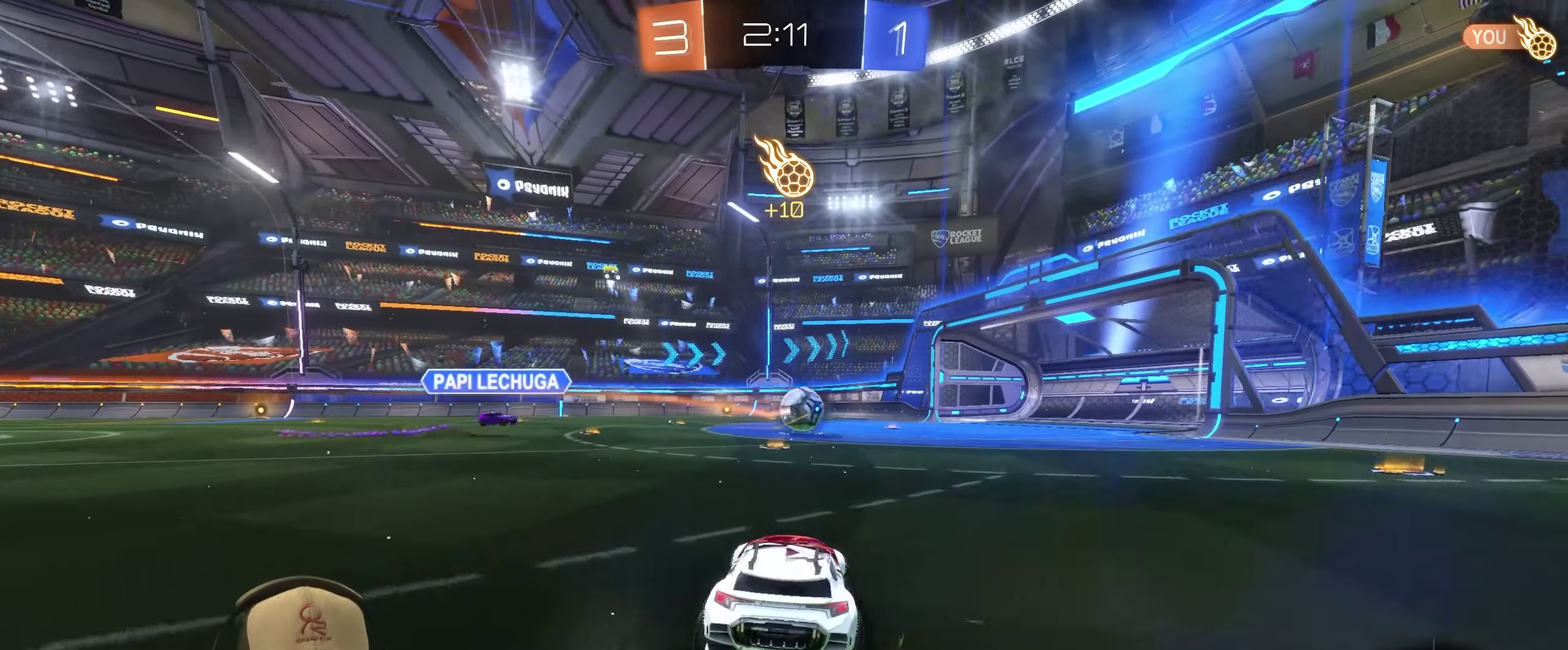
{"buttons": ["R2"], "left_stick": "center", "right_stick": "center", "events": []}
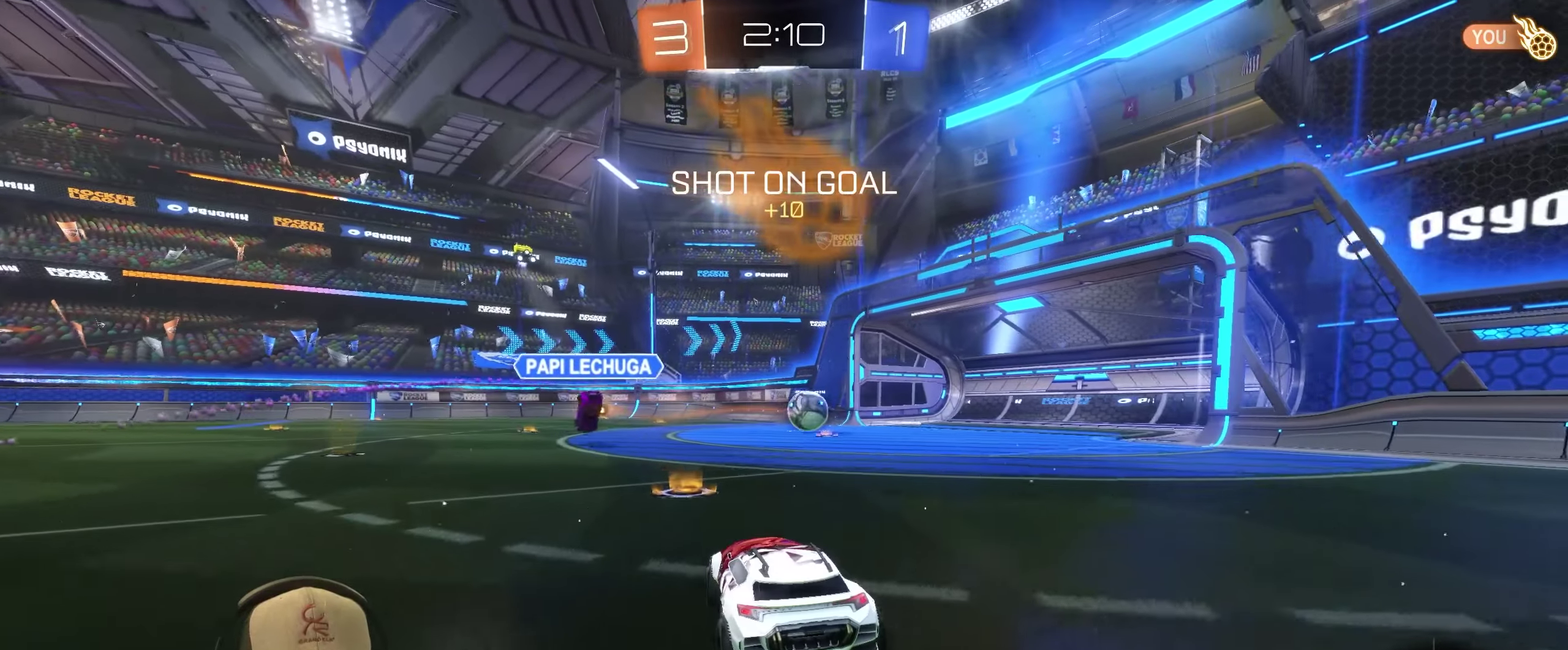
{"buttons": ["R2"], "left_stick": "right", "right_stick": "center", "events": [[17, "left_stick", "left"], [267, "left_stick", "center"], [400, "left_stick", "right"]]}
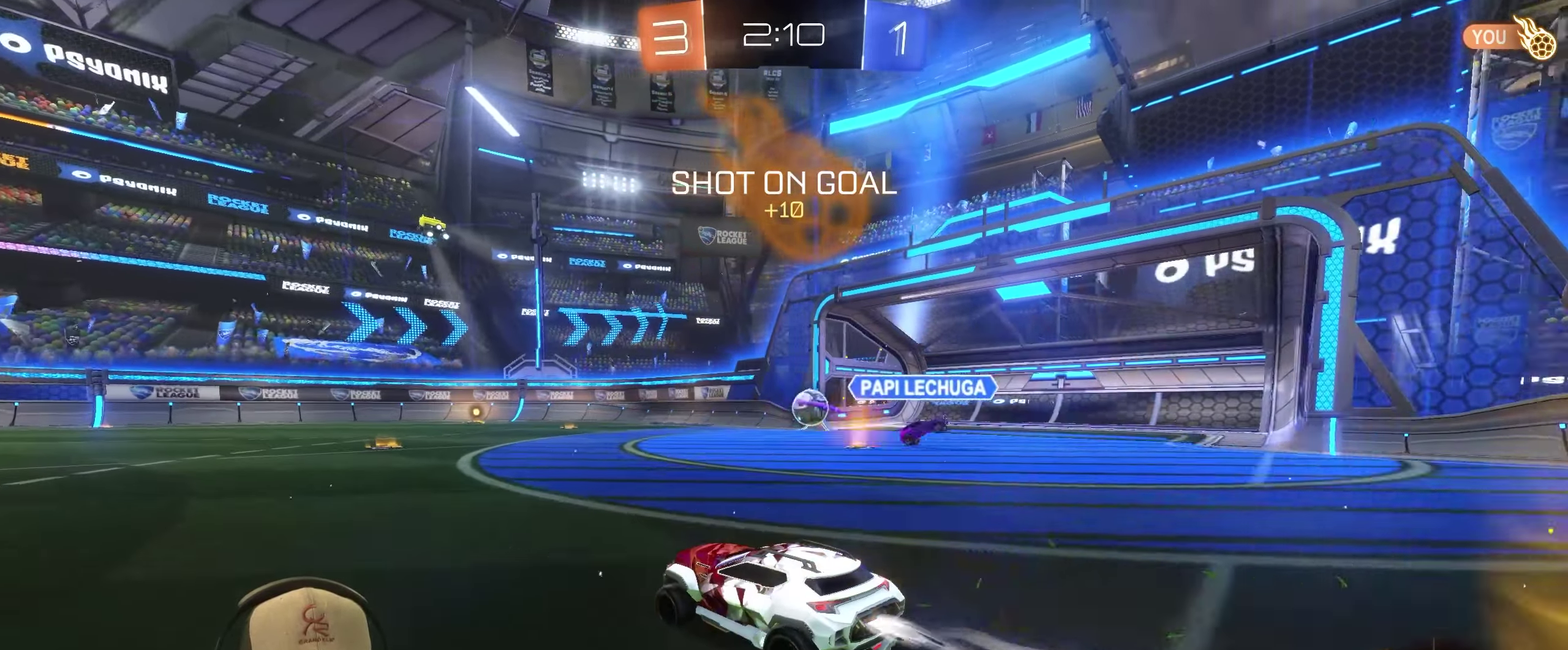
{"buttons": ["R2"], "left_stick": "left", "right_stick": "center", "events": [[17, "left_stick", "center"], [150, "L2", "down"], [150, "R2", "up"], [150, "left_stick", "right"], [317, "left_stick", "left"], [350, "R2", "down"], [383, "L2", "up"]]}
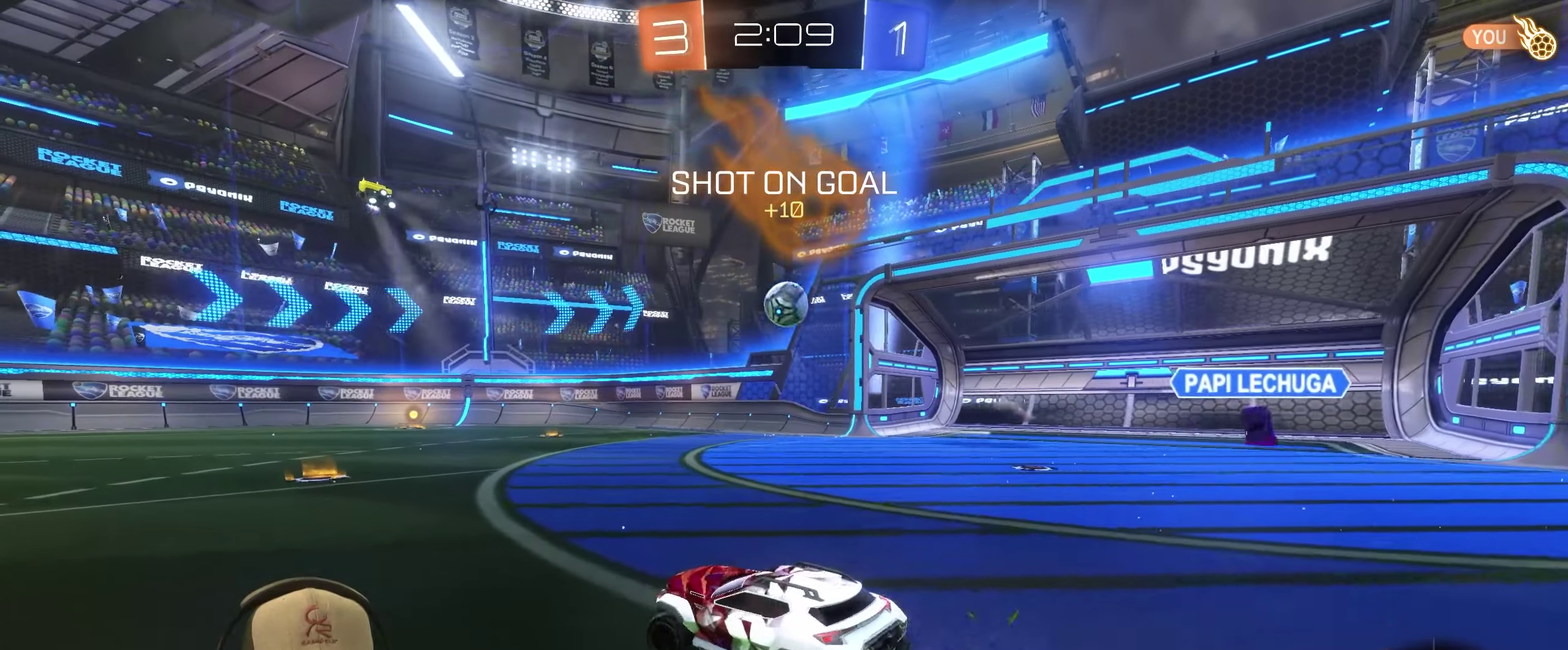
{"buttons": ["R2"], "left_stick": "up-right", "right_stick": "center", "events": [[233, "left_stick", "center"], [317, "left_stick", "up-right"]]}
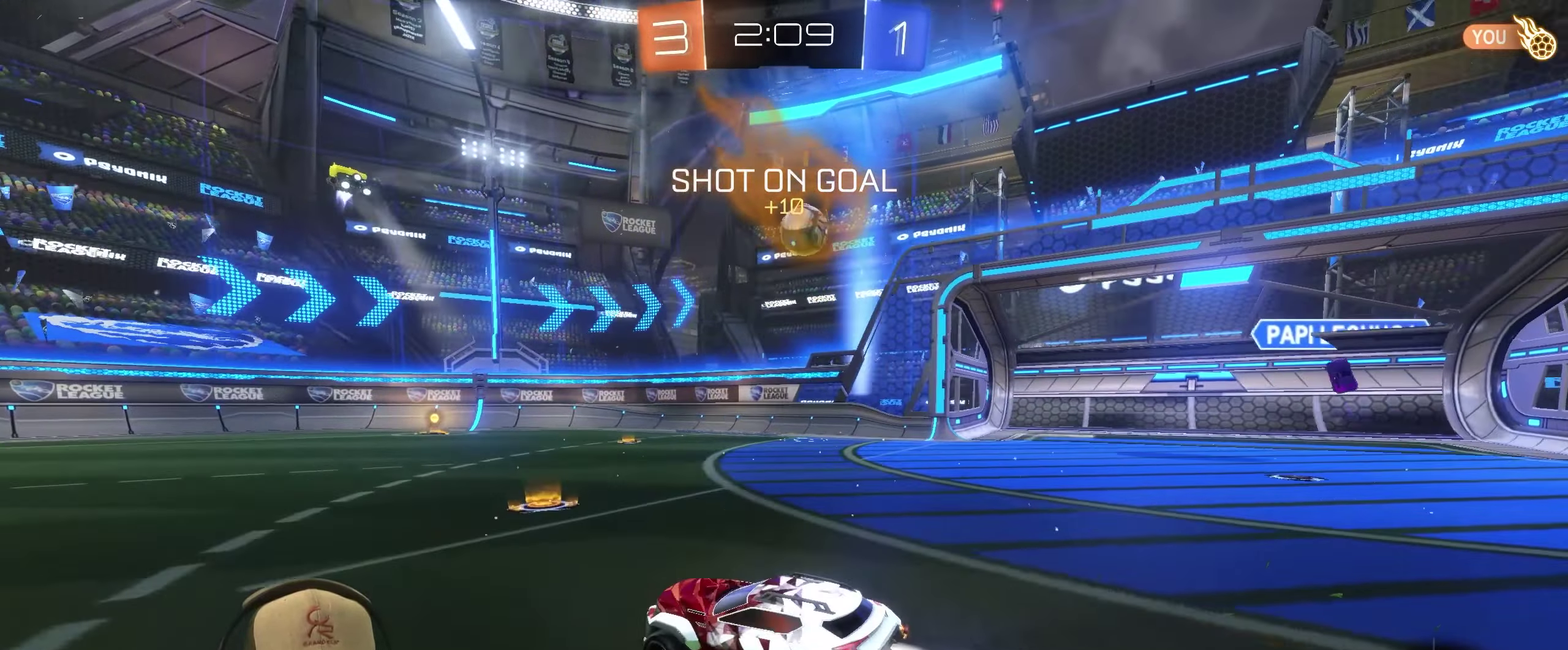
{"buttons": ["R2"], "left_stick": "center", "right_stick": "center", "events": [[100, "TRIANGLE", "down"], [267, "TRIANGLE", "up"], [283, "left_stick", "center"], [400, "left_stick", "left"], [500, "left_stick", "center"]]}
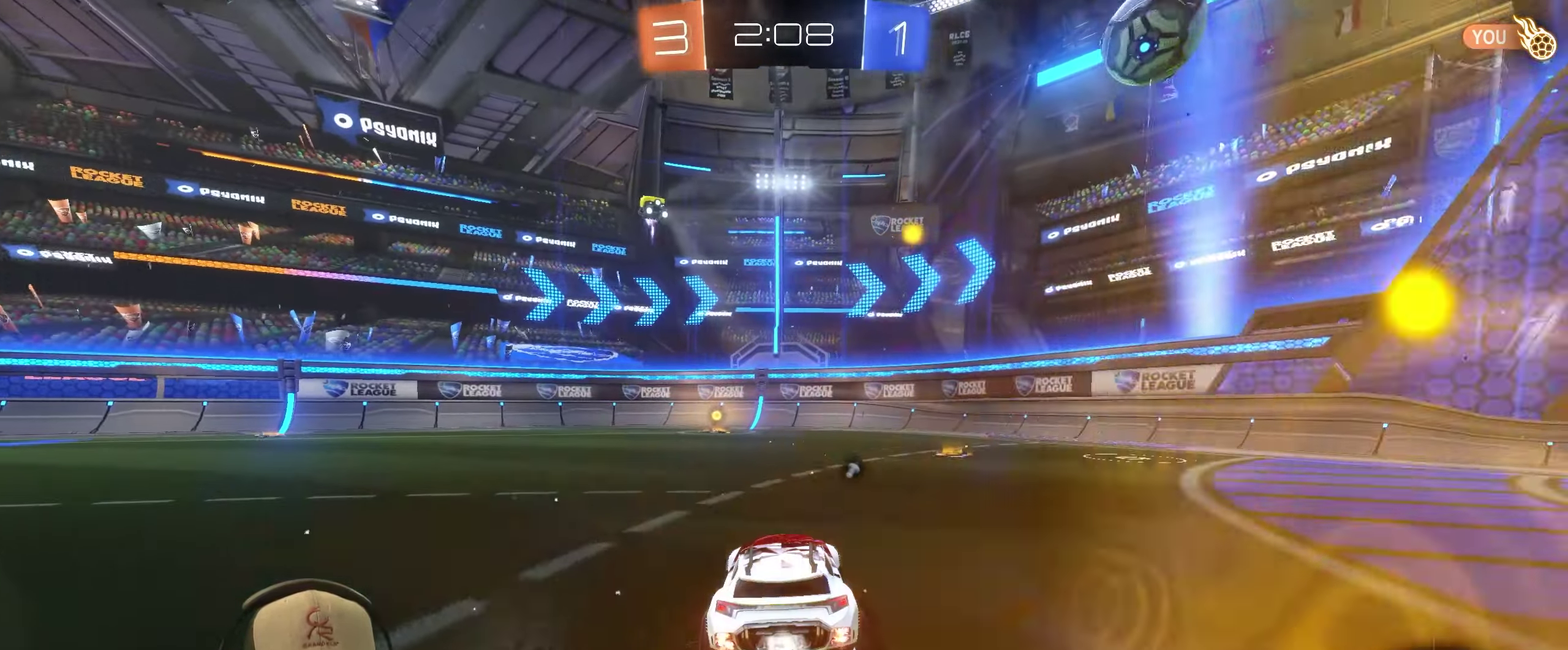
{"buttons": ["TRIANGLE", "R2"], "left_stick": "center", "right_stick": "center", "events": [[317, "left_stick", "left"], [417, "TRIANGLE", "down"], [433, "left_stick", "center"]]}
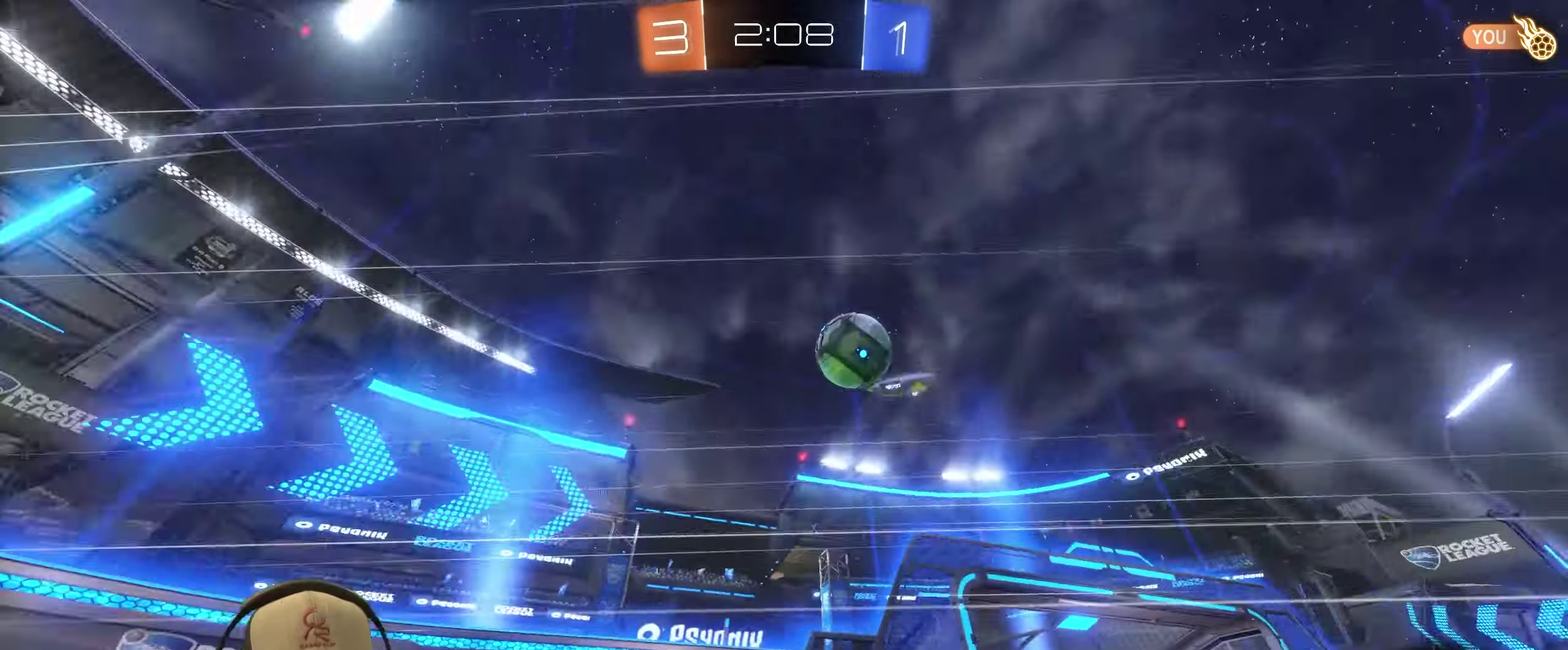
{"buttons": ["R2"], "left_stick": "left", "right_stick": "center", "events": [[67, "TRIANGLE", "up"], [100, "left_stick", "left"]]}
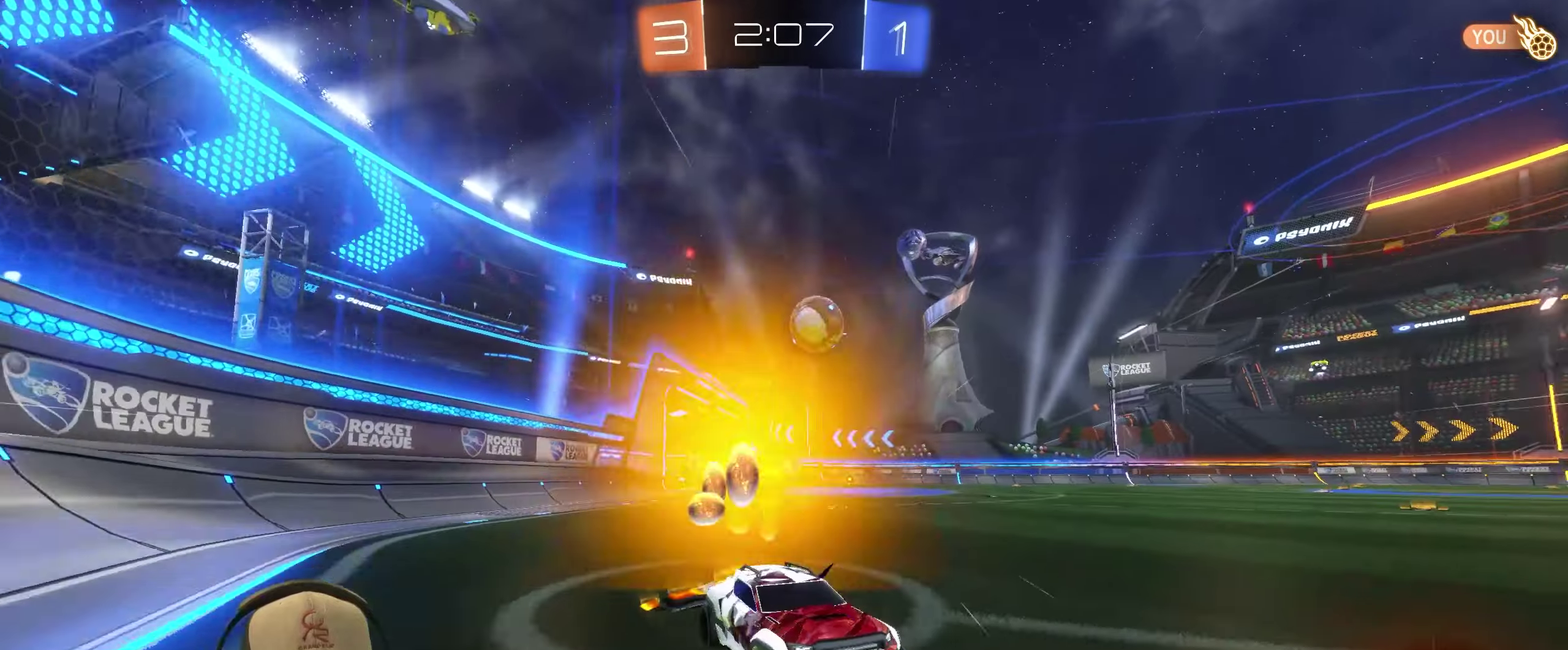
{"buttons": ["R2"], "left_stick": "center", "right_stick": "center", "events": [[267, "left_stick", "center"]]}
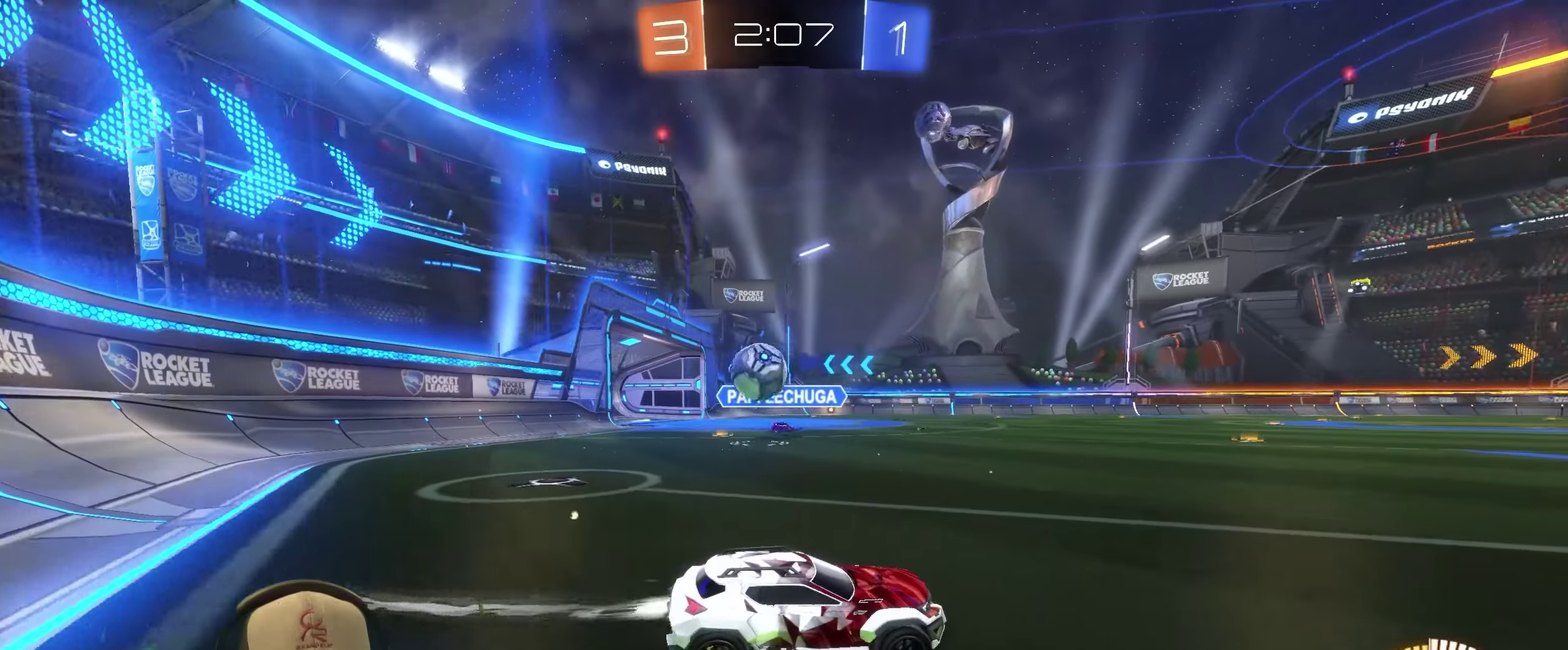
{"buttons": ["R2"], "left_stick": "right", "right_stick": "center", "events": [[84, "left_stick", "left"], [134, "left_stick", "center"], [184, "left_stick", "right"]]}
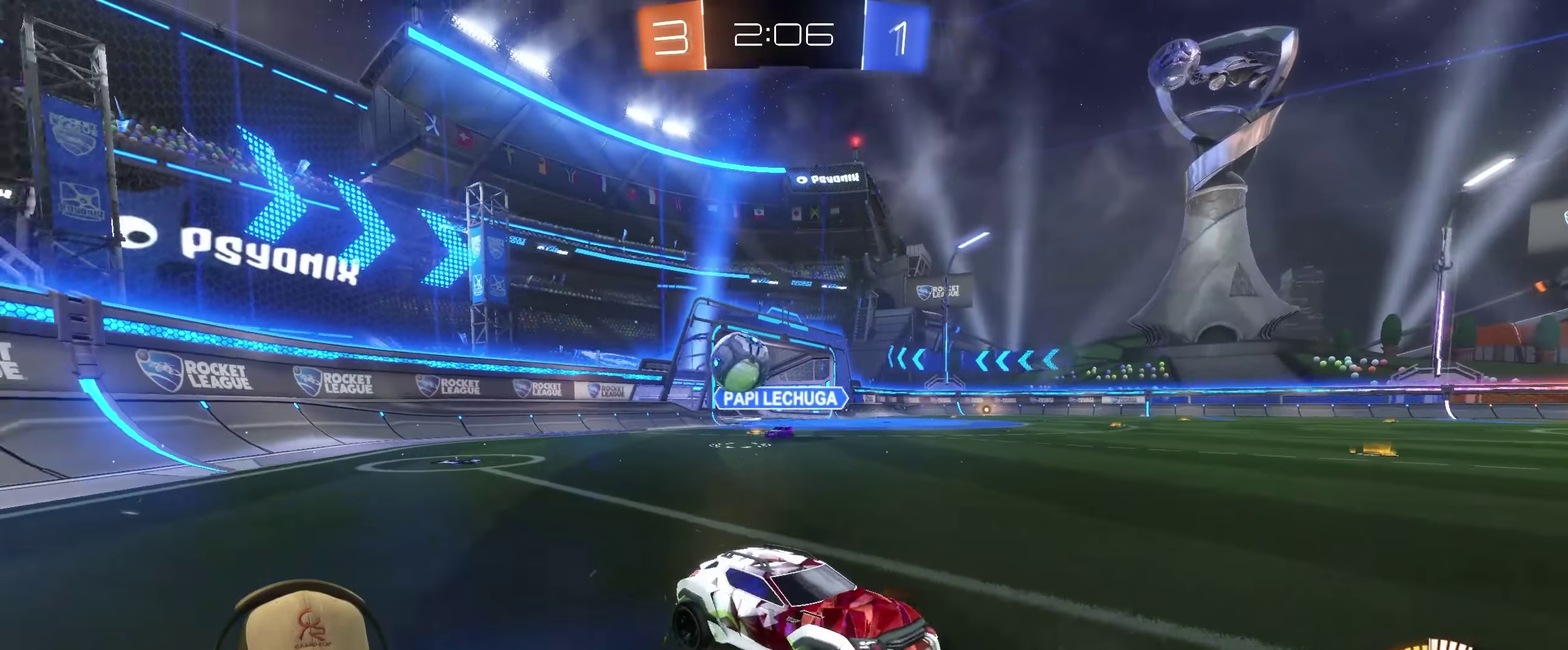
{"buttons": [], "left_stick": "left", "right_stick": "center", "events": [[50, "left_stick", "up-right"], [167, "R2", "up"], [234, "left_stick", "right"], [300, "left_stick", "center"], [350, "left_stick", "left"]]}
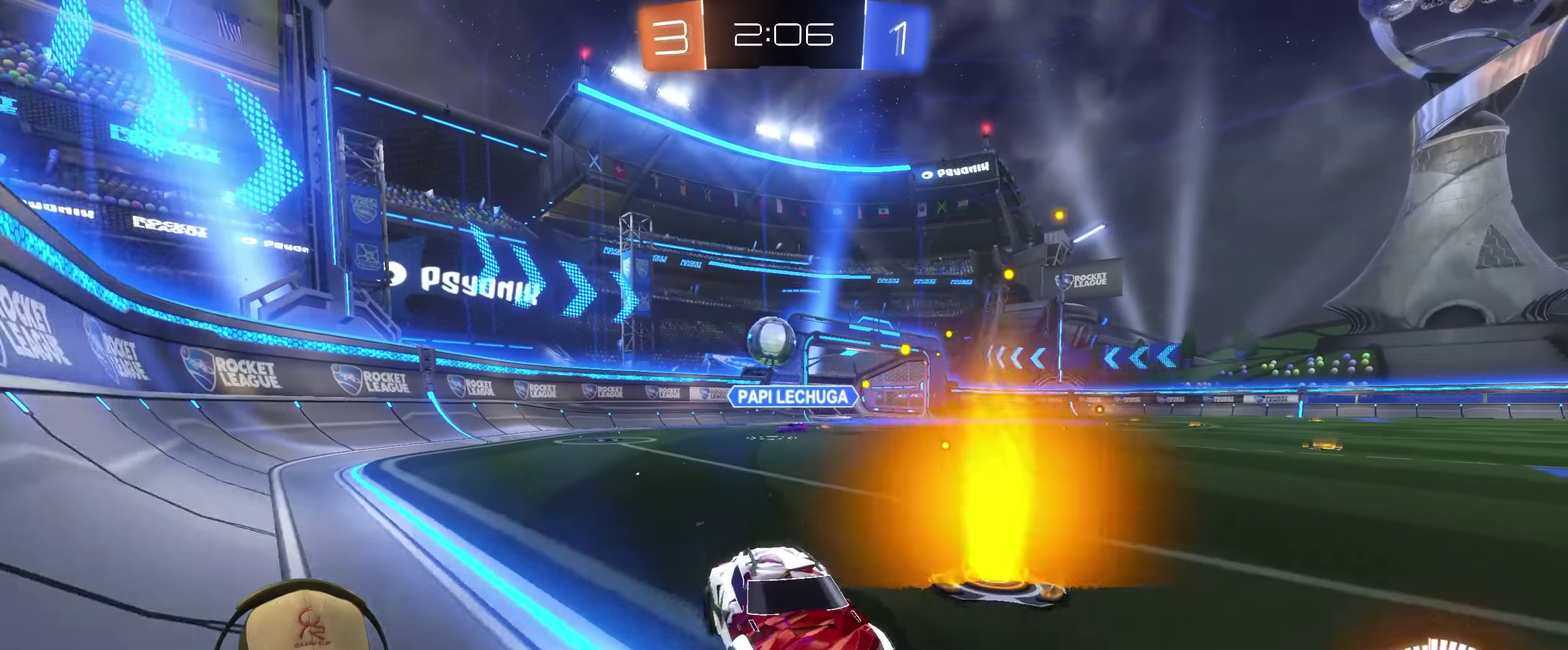
{"buttons": [], "left_stick": "left", "right_stick": "center", "events": [[267, "R2", "down"], [500, "R2", "up"]]}
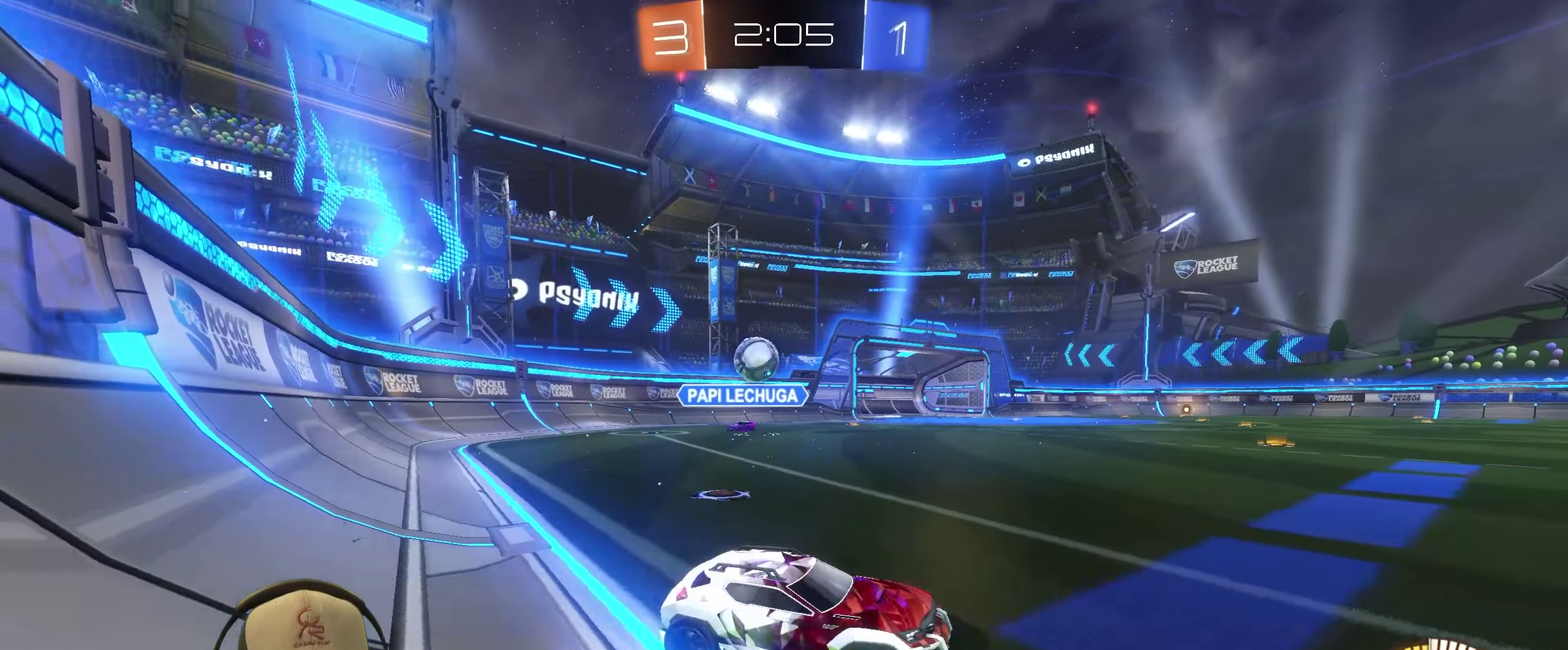
{"buttons": ["R2"], "left_stick": "up-right", "right_stick": "center", "events": [[400, "R2", "down"], [434, "left_stick", "up-left"], [500, "left_stick", "up-right"]]}
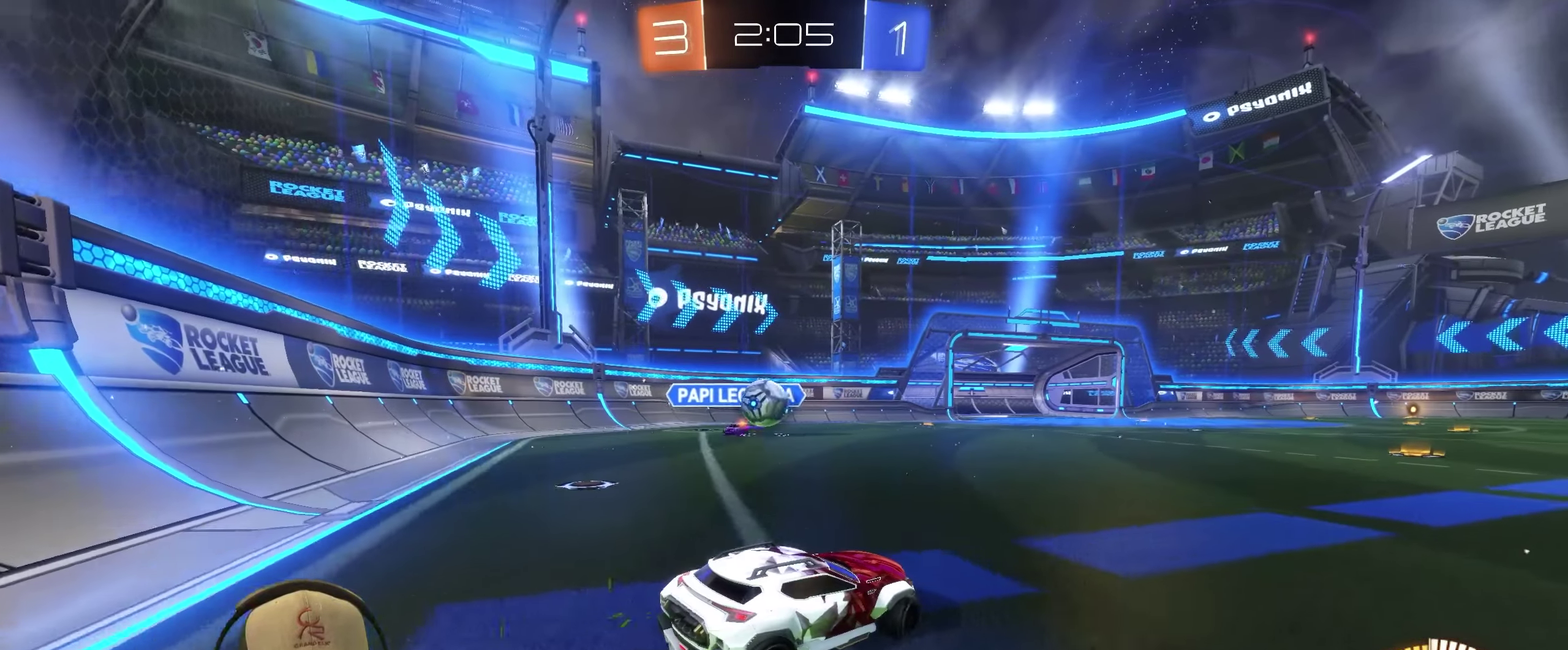
{"buttons": ["R2"], "left_stick": "left", "right_stick": "center", "events": [[217, "left_stick", "right"], [284, "left_stick", "center"], [384, "left_stick", "right"], [450, "left_stick", "center"], [500, "left_stick", "left"]]}
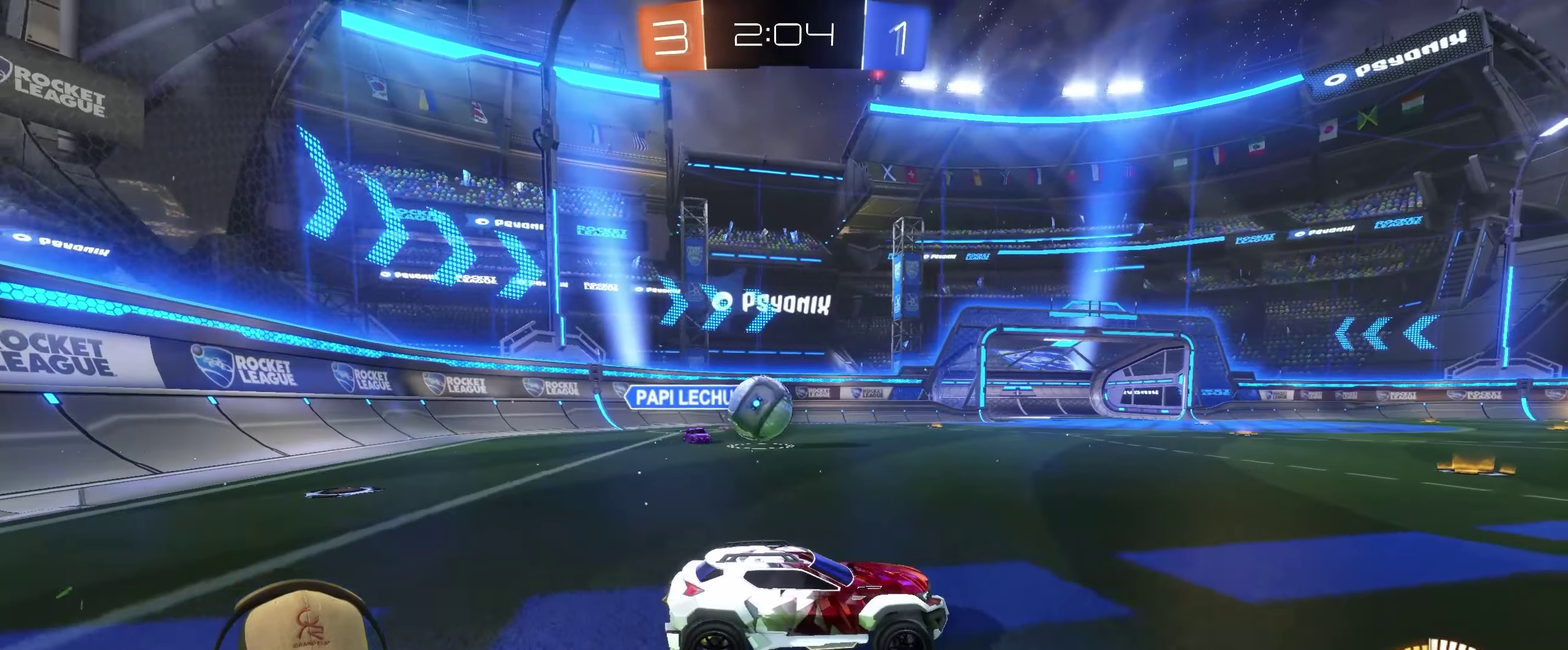
{"buttons": ["R2"], "left_stick": "right", "right_stick": "center", "events": [[100, "R2", "up"], [267, "left_stick", "up-right"], [350, "R2", "down"], [450, "left_stick", "right"]]}
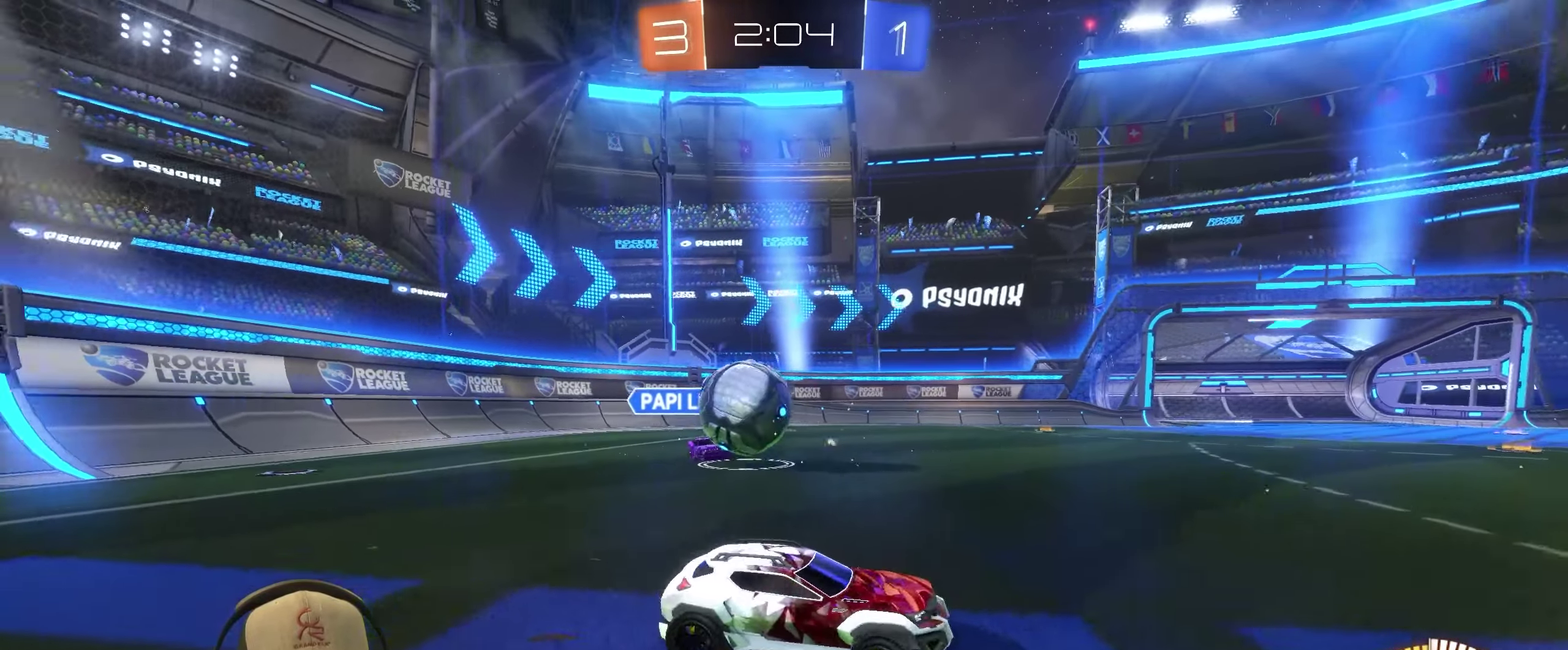
{"buttons": ["R2"], "left_stick": "right", "right_stick": "center", "events": [[84, "R2", "up"], [117, "L2", "down"], [117, "left_stick", "up-right"], [217, "left_stick", "right"], [250, "L2", "up"], [250, "R2", "down"], [300, "left_stick", "up-right"], [450, "left_stick", "right"]]}
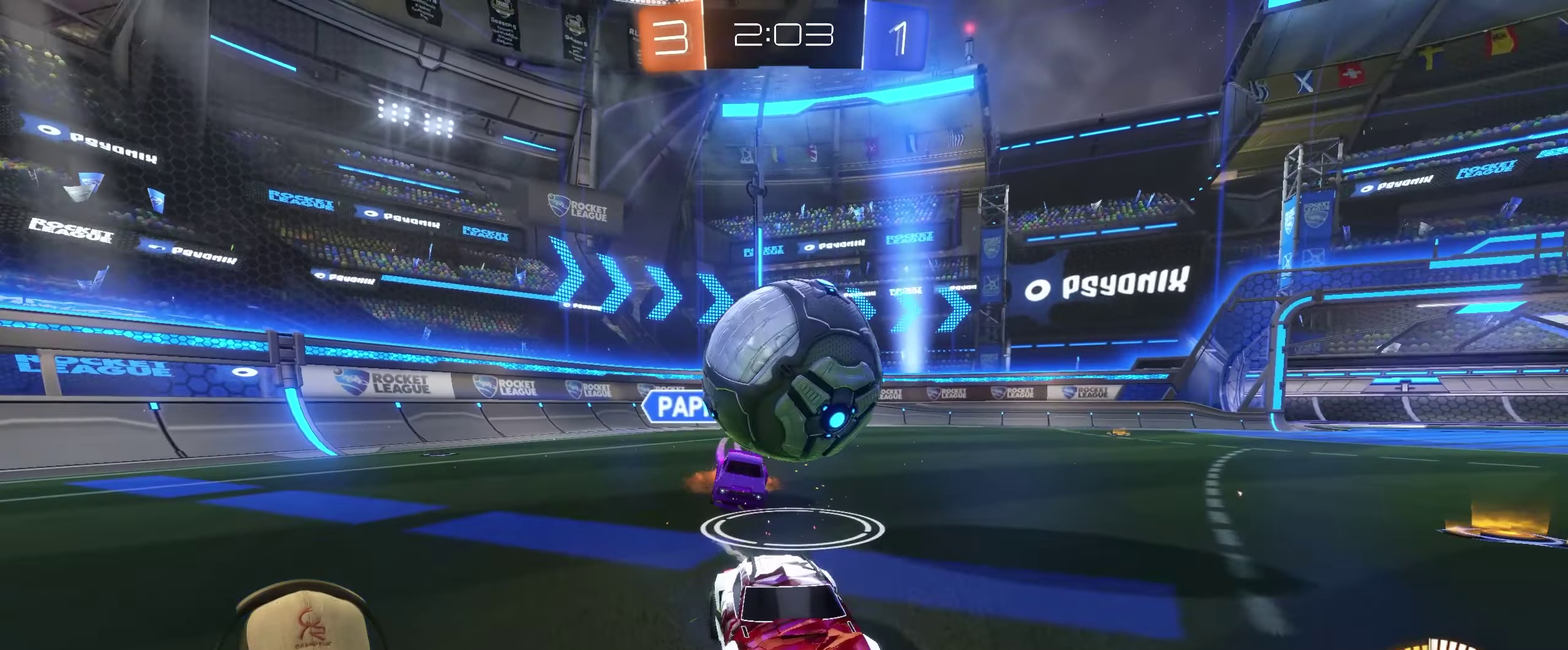
{"buttons": ["R2"], "left_stick": "center", "right_stick": "center", "events": [[34, "left_stick", "center"], [134, "left_stick", "right"], [234, "left_stick", "center"], [317, "left_stick", "left"], [500, "left_stick", "center"]]}
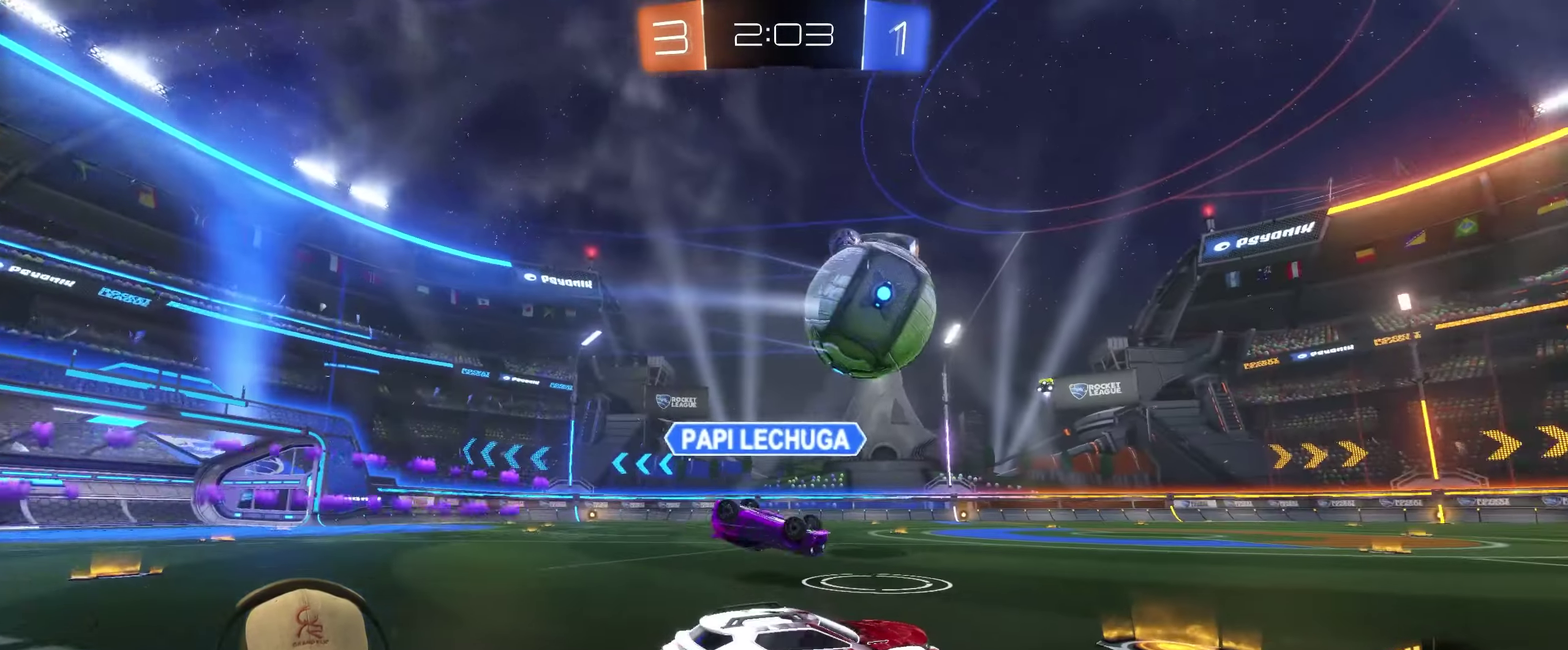
{"buttons": ["R2"], "left_stick": "center", "right_stick": "center", "events": [[200, "left_stick", "left"], [317, "left_stick", "center"]]}
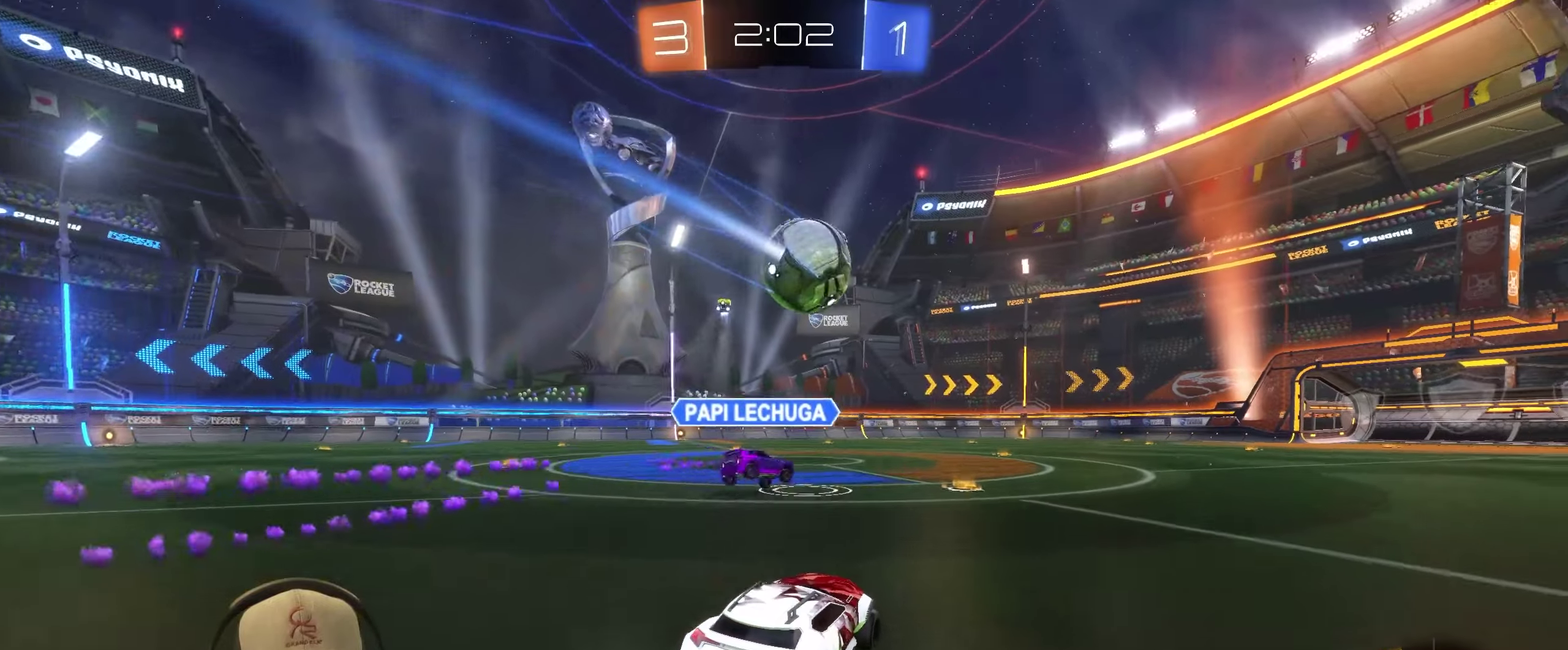
{"buttons": ["R2"], "left_stick": "center", "right_stick": "center", "events": [[66, "left_stick", "right"], [183, "left_stick", "center"], [366, "left_stick", "right"], [483, "left_stick", "center"]]}
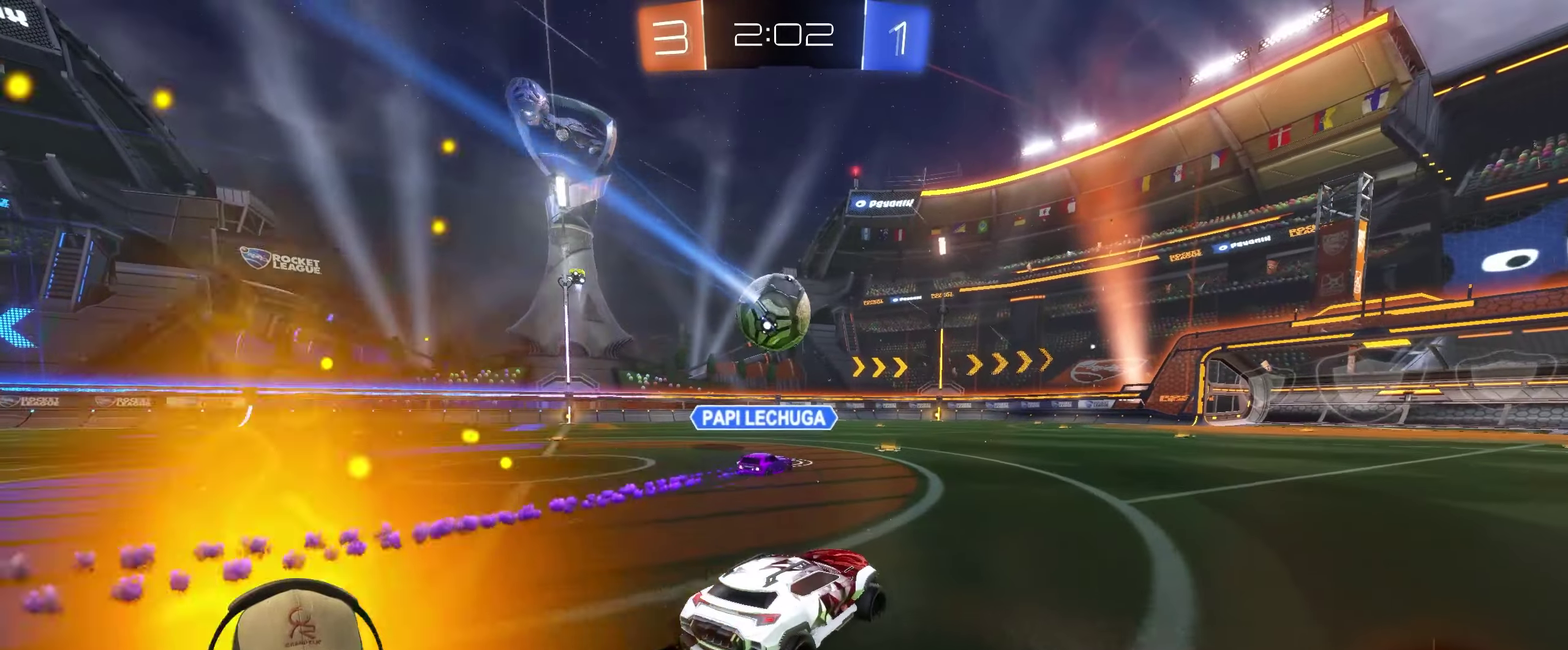
{"buttons": ["R2"], "left_stick": "right", "right_stick": "center", "events": [[500, "left_stick", "right"]]}